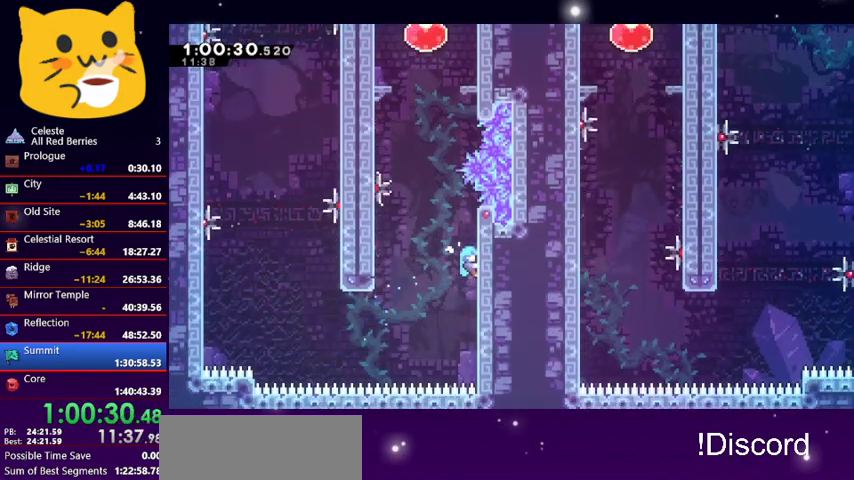
Gameplay with keyboard; each line is a JSON object with the keys held at the frame after it. "events" lists presses ("down") and releases ("up") of "dash", "demo", "down", "grab", "jump1", "jump2", "left", "pause", "right" and "up" between this image and that frame as [ms after this image, input, new state], when the widget could be followed in between. No other keys are recorded. Mouse input is not recorded. Key names are as the overlay labels them; some are game actions (e.g. jump) rather than physical keys.
{"keys": ["grab", "up"], "events": [[233, "up", "up"], [400, "up", "down"]]}
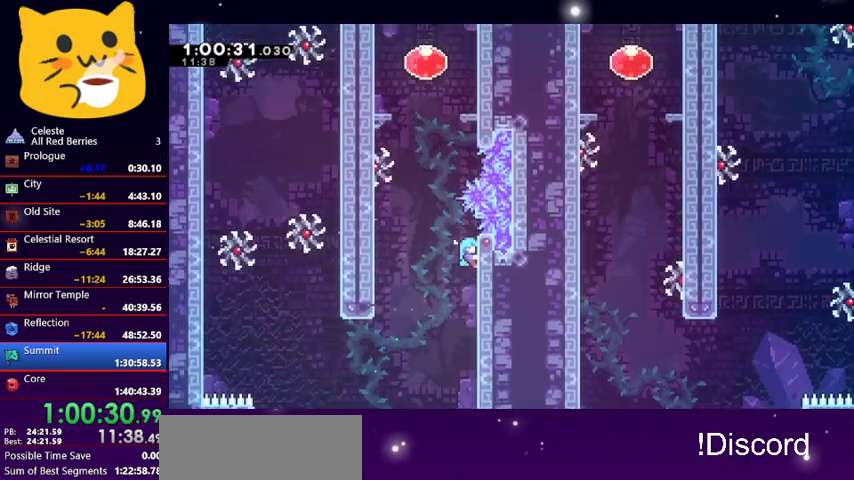
{"keys": ["grab", "jump1", "left", "up"], "events": [[33, "jump1", "down"], [33, "left", "down"], [67, "grab", "up"], [300, "grab", "down"], [367, "jump1", "up"], [400, "jump1", "down"]]}
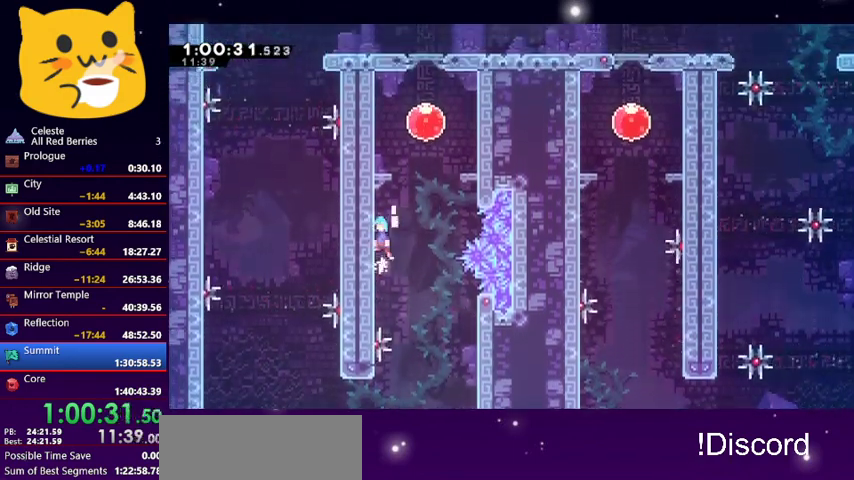
{"keys": ["dash", "up"], "events": [[33, "jump1", "up"], [100, "jump1", "down"], [200, "jump1", "up"], [233, "jump1", "down"], [300, "right", "down"], [333, "left", "up"], [367, "grab", "up"], [400, "jump1", "up"], [467, "right", "up"], [500, "dash", "down"]]}
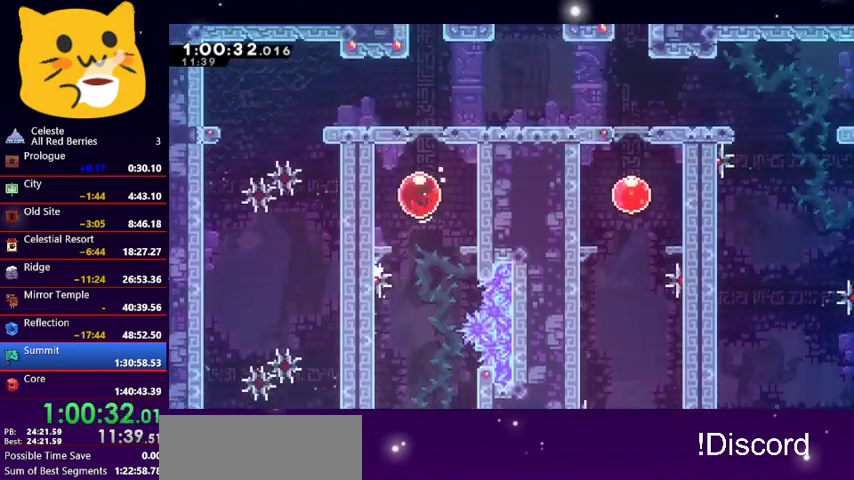
{"keys": ["up"], "events": [[167, "dash", "up"]]}
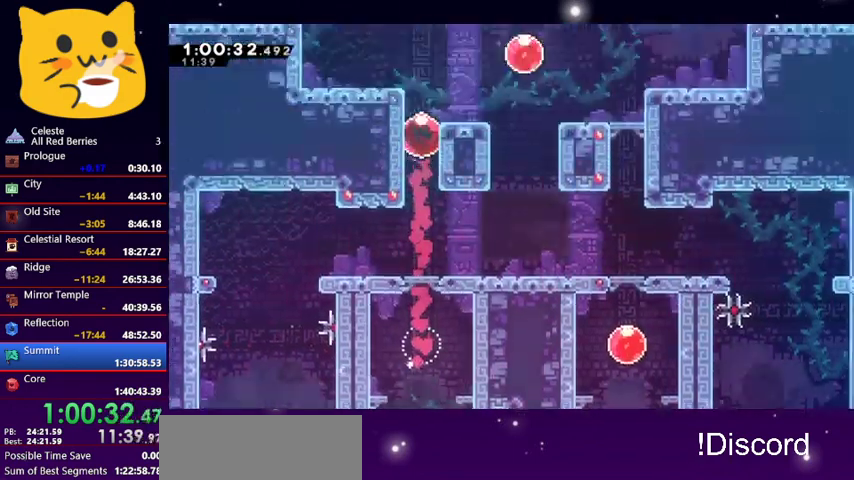
{"keys": ["up"], "events": []}
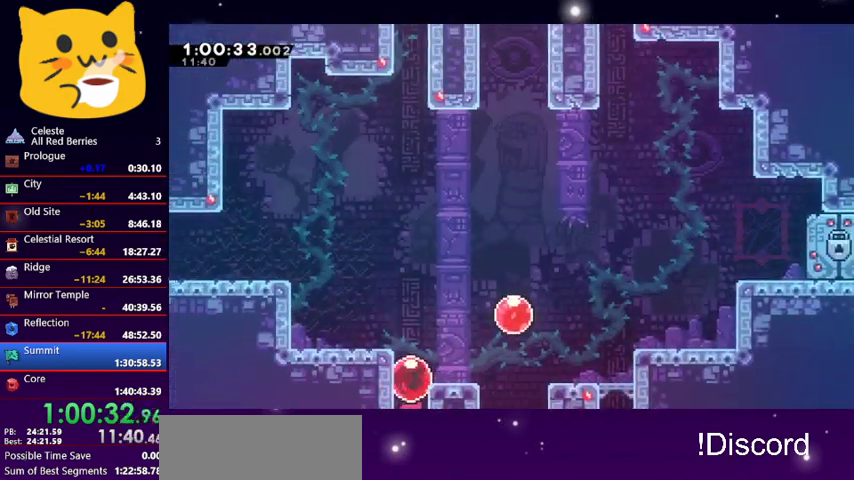
{"keys": ["up"], "events": []}
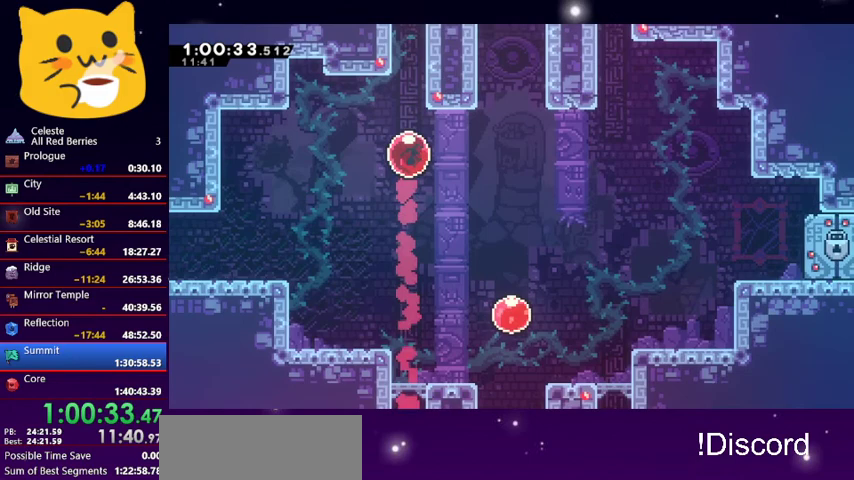
{"keys": ["up"], "events": []}
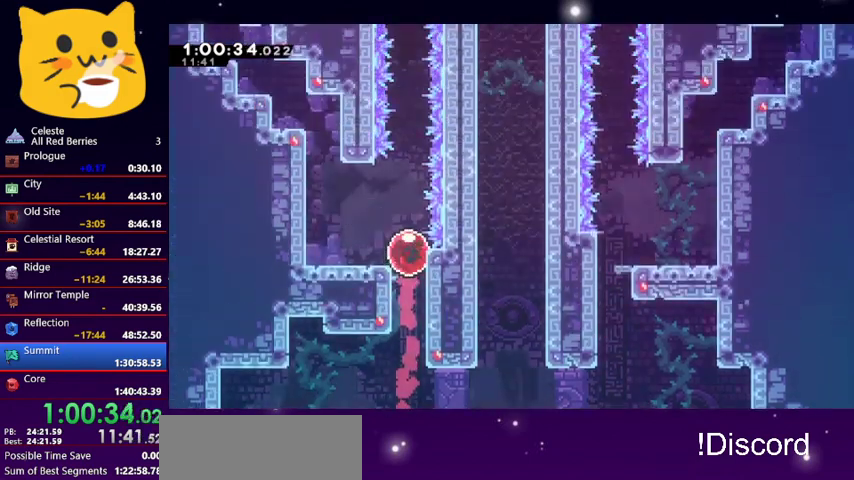
{"keys": ["up"], "events": []}
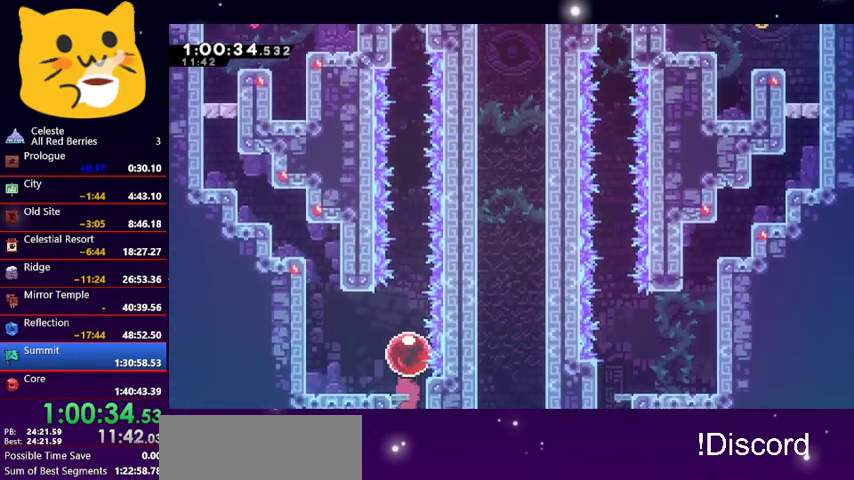
{"keys": ["up"], "events": []}
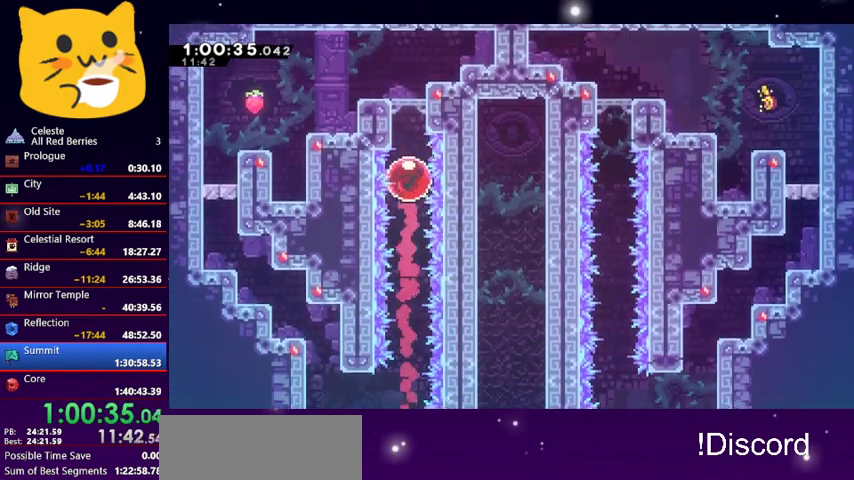
{"keys": ["down"], "events": [[233, "up", "up"], [333, "dash", "down"], [333, "down", "down"], [467, "dash", "up"]]}
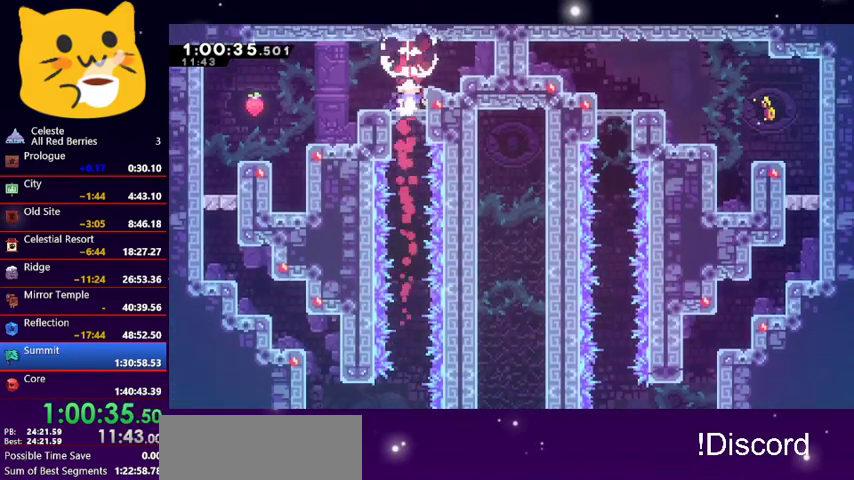
{"keys": ["down"], "events": [[100, "dash", "down"], [100, "jump1", "down"], [100, "left", "down"], [200, "dash", "up"], [267, "jump1", "up"], [433, "left", "up"]]}
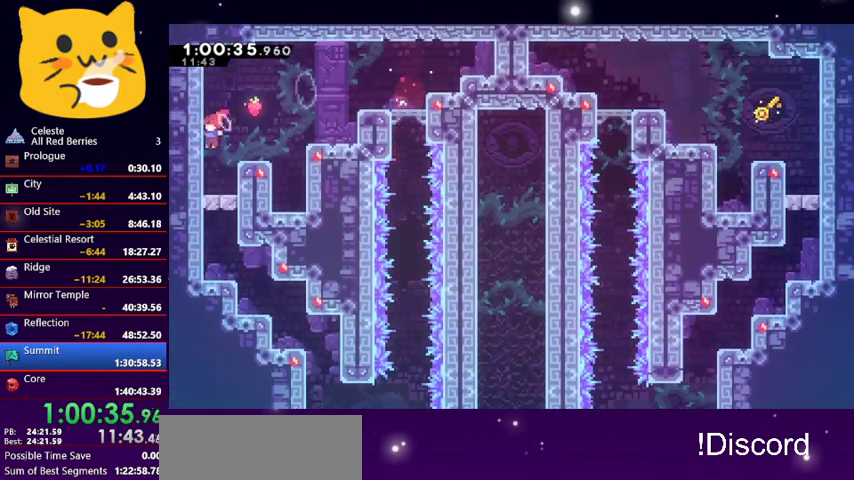
{"keys": ["down"], "events": [[233, "jump1", "down"], [333, "jump1", "up"]]}
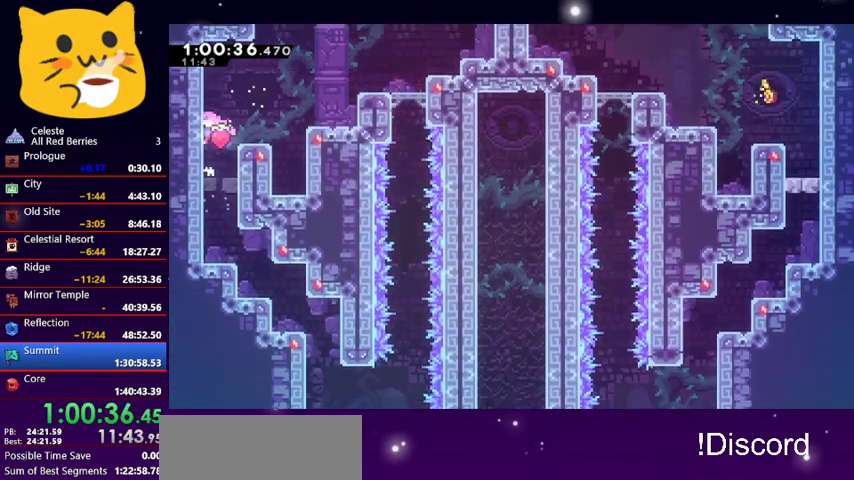
{"keys": ["dash", "down", "right"], "events": [[167, "right", "down"], [233, "dash", "down"], [400, "dash", "up"], [433, "dash", "down"]]}
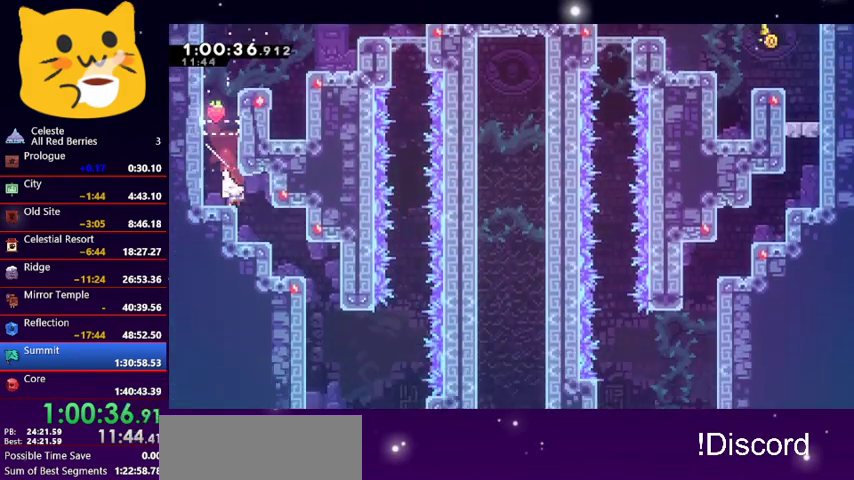
{"keys": ["dash", "down", "right"], "events": [[67, "dash", "up"], [133, "dash", "down"], [267, "dash", "up"], [300, "dash", "down"], [467, "dash", "up"], [500, "dash", "down"]]}
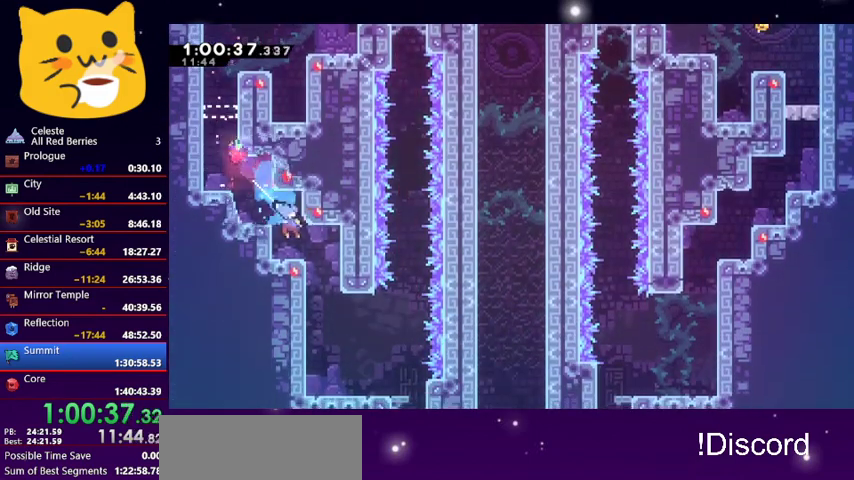
{"keys": ["down"], "events": [[100, "dash", "up"], [200, "dash", "down"], [267, "dash", "up"], [467, "right", "up"]]}
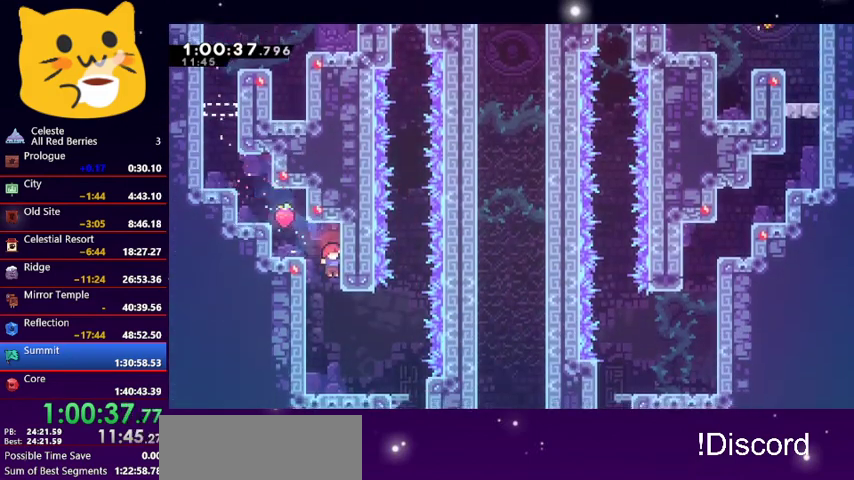
{"keys": ["down", "right"], "events": [[333, "dash", "down"], [333, "right", "down"], [467, "dash", "up"]]}
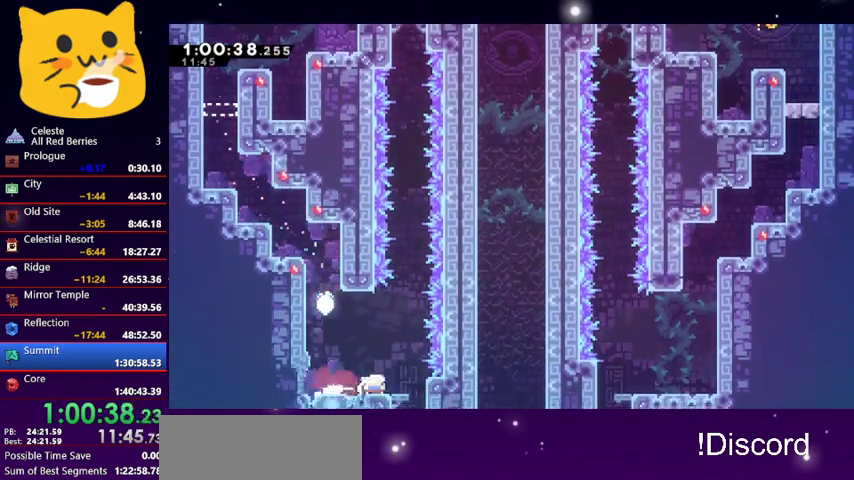
{"keys": ["down"], "events": [[67, "down", "up"], [167, "dash", "down"], [167, "down", "down"], [267, "right", "up"], [367, "dash", "up"]]}
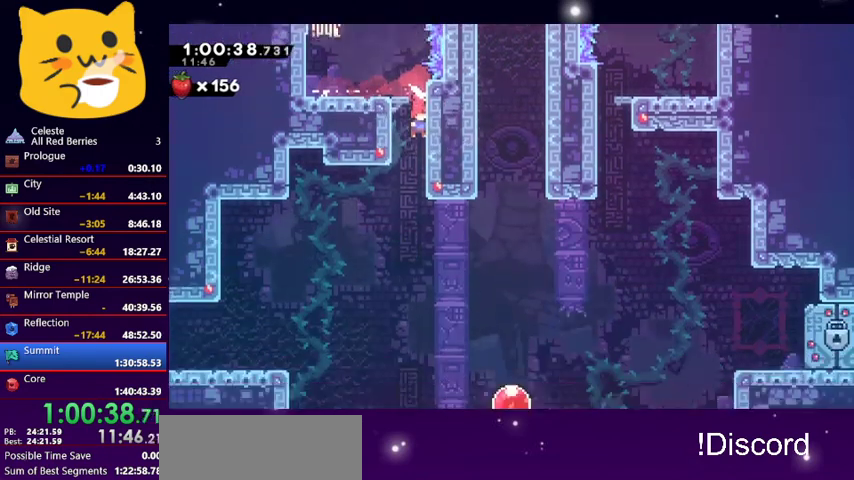
{"keys": ["down"], "events": []}
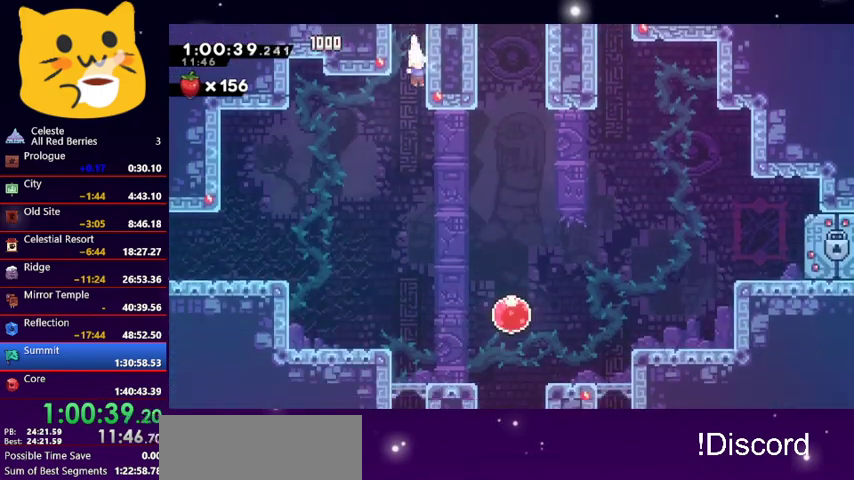
{"keys": ["dash", "down", "right"], "events": [[100, "right", "down"], [433, "dash", "down"]]}
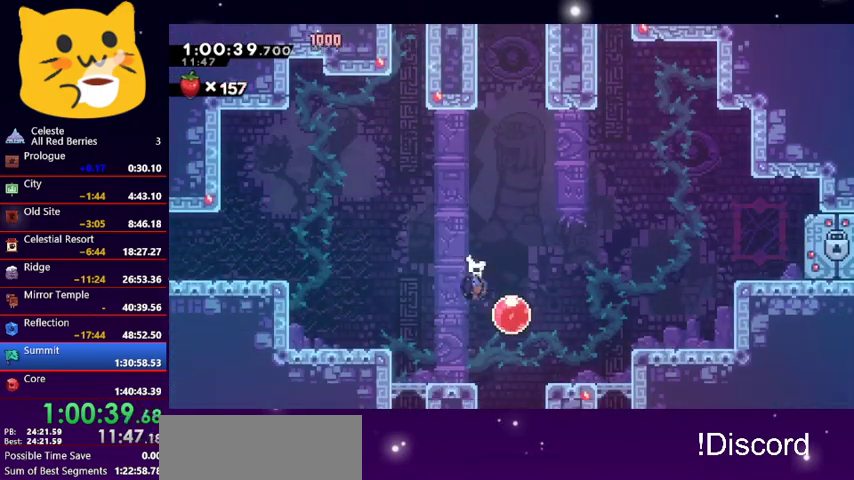
{"keys": ["right"], "events": [[67, "dash", "up"], [67, "down", "up"], [100, "up", "down"], [167, "dash", "down"], [300, "dash", "up"], [467, "up", "up"]]}
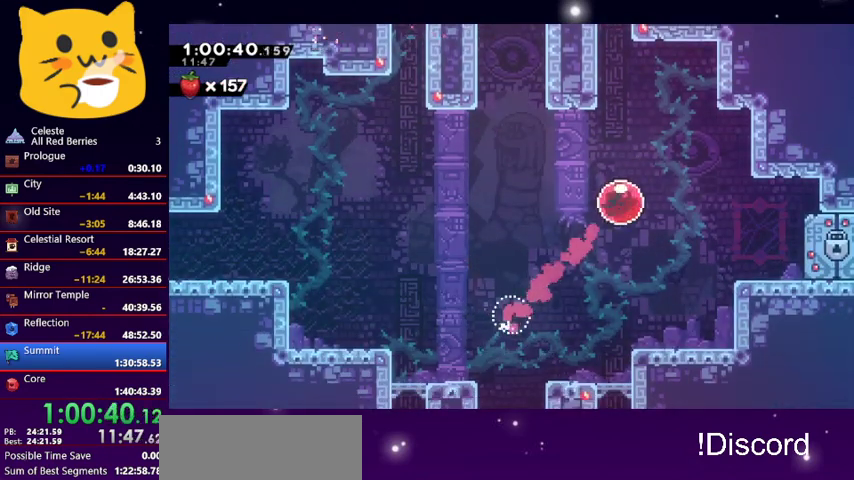
{"keys": ["left", "up"], "events": [[100, "right", "up"], [200, "dash", "down"], [233, "up", "down"], [333, "dash", "up"], [367, "left", "down"]]}
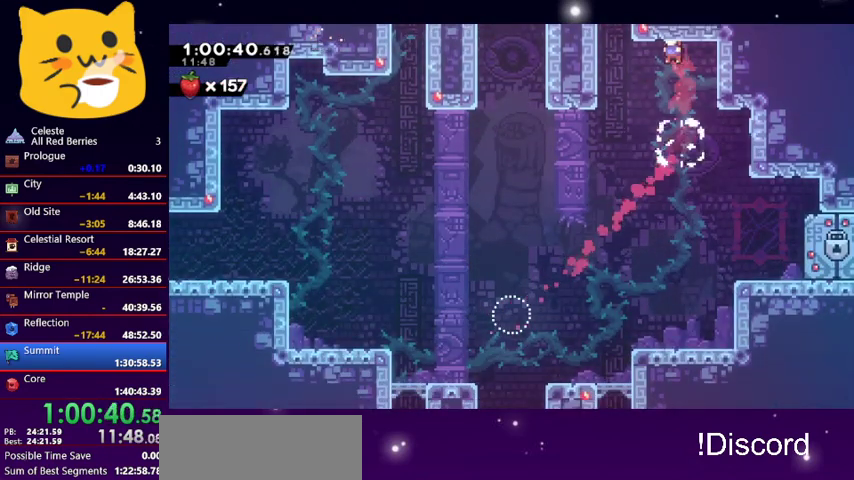
{"keys": ["grab", "left", "up"], "events": [[133, "dash", "down"], [400, "dash", "up"], [400, "grab", "down"]]}
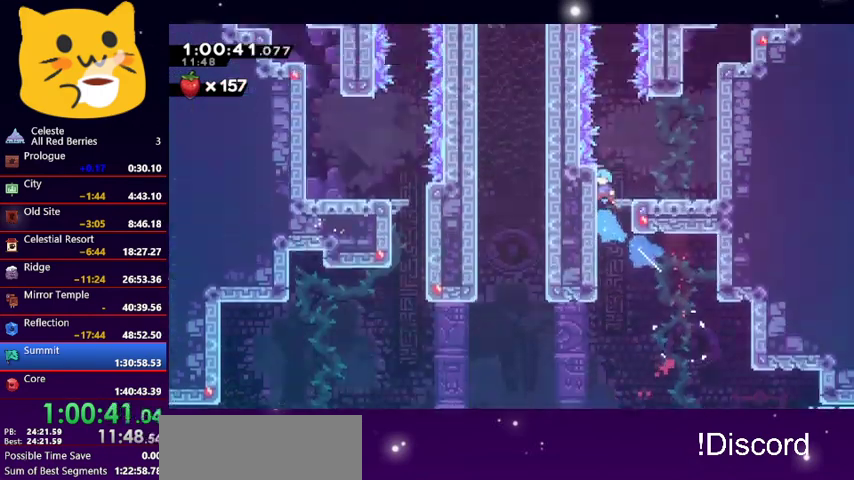
{"keys": [], "events": [[33, "left", "up"], [133, "up", "up"], [200, "grab", "up"]]}
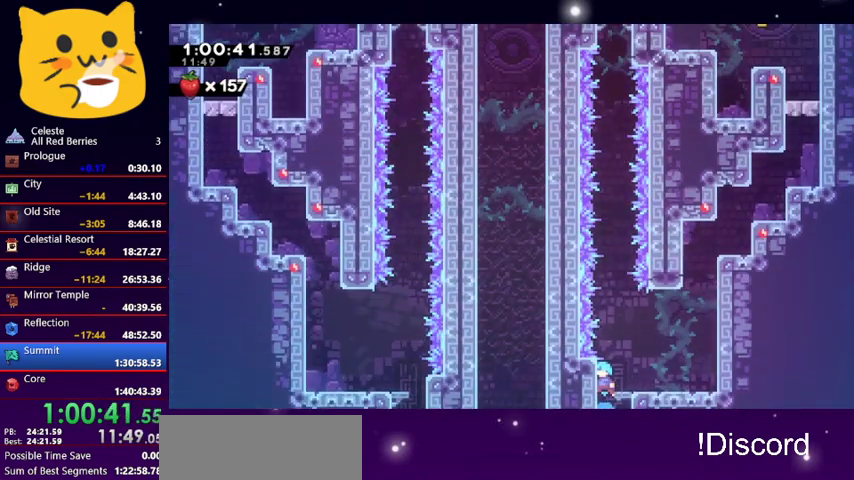
{"keys": ["left"], "events": [[33, "right", "down"], [333, "right", "up"], [433, "left", "down"]]}
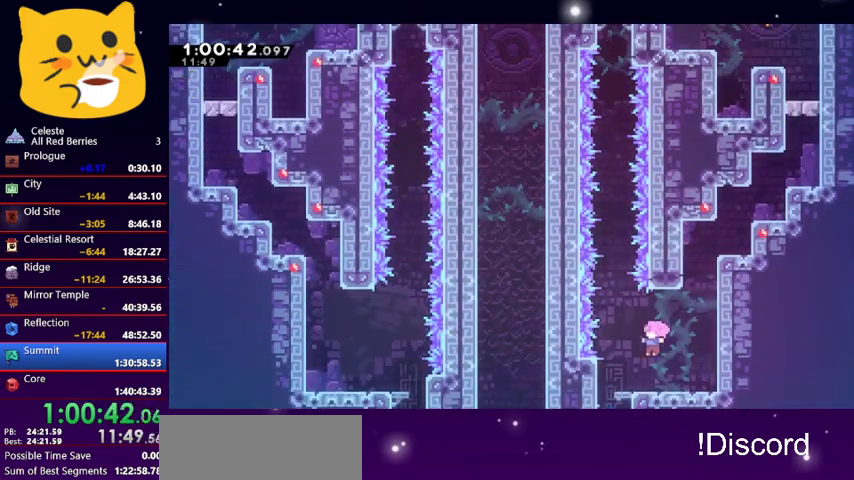
{"keys": ["grab", "up"], "events": [[100, "grab", "down"], [200, "up", "down"], [300, "left", "up"]]}
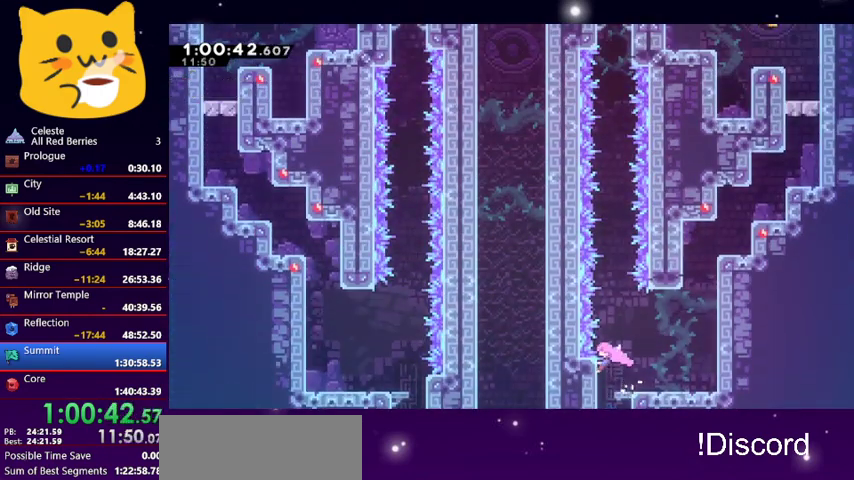
{"keys": ["jump1"], "events": [[267, "jump1", "down"], [300, "grab", "up"], [367, "up", "up"]]}
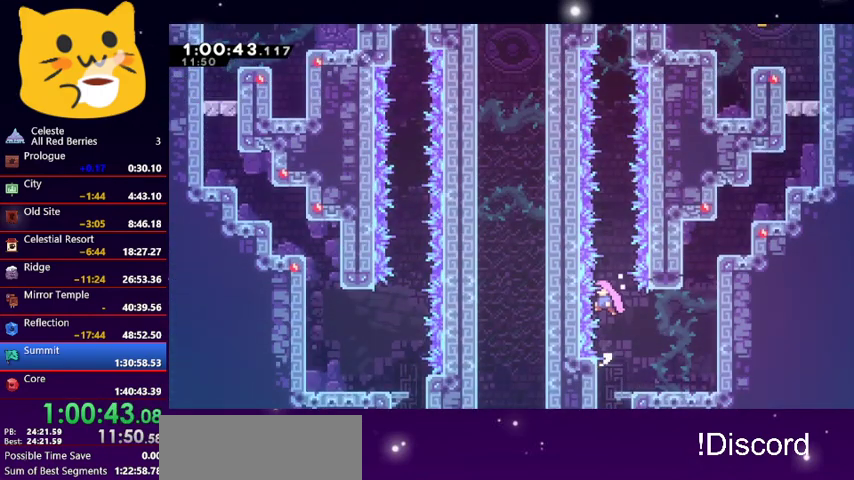
{"keys": [], "events": [[167, "jump1", "up"], [267, "jump1", "down"], [500, "jump1", "up"]]}
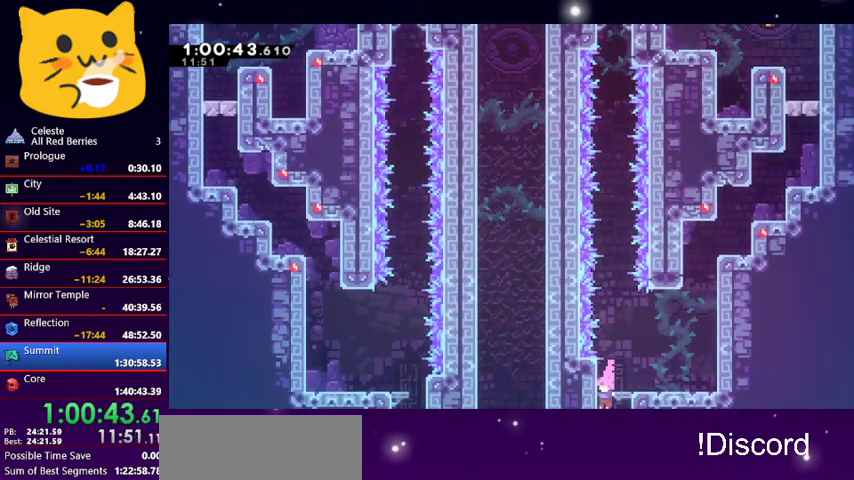
{"keys": [], "events": [[67, "jump1", "down"], [233, "jump1", "up"]]}
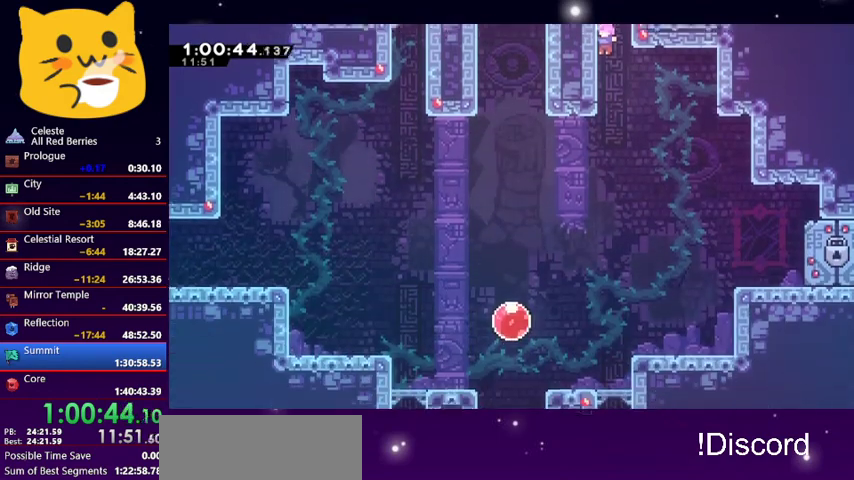
{"keys": [], "events": [[167, "dash", "down"], [167, "up", "down"], [300, "dash", "up"], [400, "up", "up"]]}
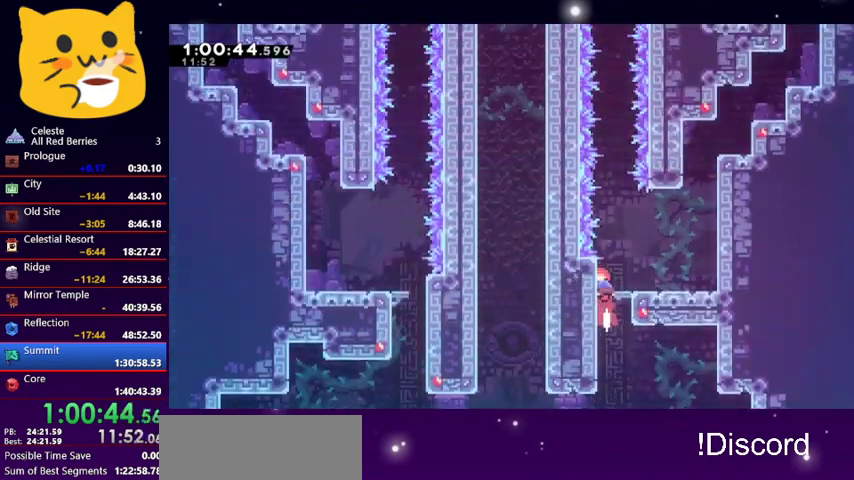
{"keys": ["down", "right"], "events": [[33, "right", "down"], [467, "down", "down"]]}
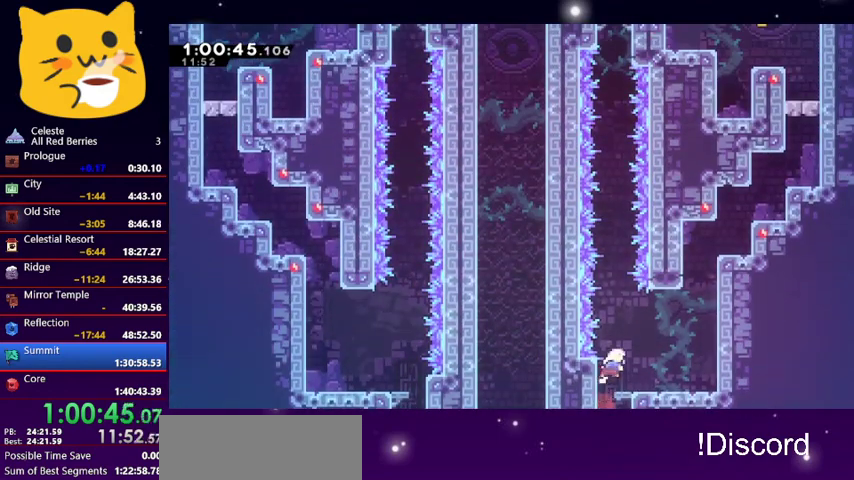
{"keys": ["left"], "events": [[67, "dash", "down"], [200, "dash", "up"], [267, "right", "up"], [300, "left", "down"], [433, "down", "up"]]}